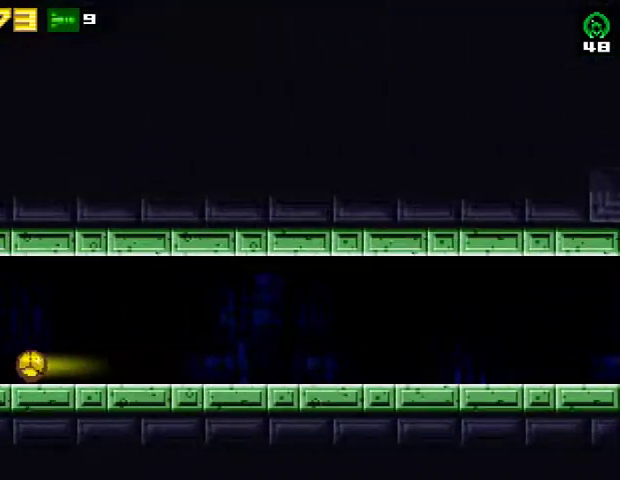
Gameplay with a controller (PlayStation layout); each line is a JSON object with the inputs held at the frame after it. "events" lists button and stick changes between this image and that frame as [ms after this image, input, new state], when the widget could be followed in between. Not read: R1 left_stick.
{"buttons": ["DPAD_LEFT"], "right_stick": "center", "events": []}
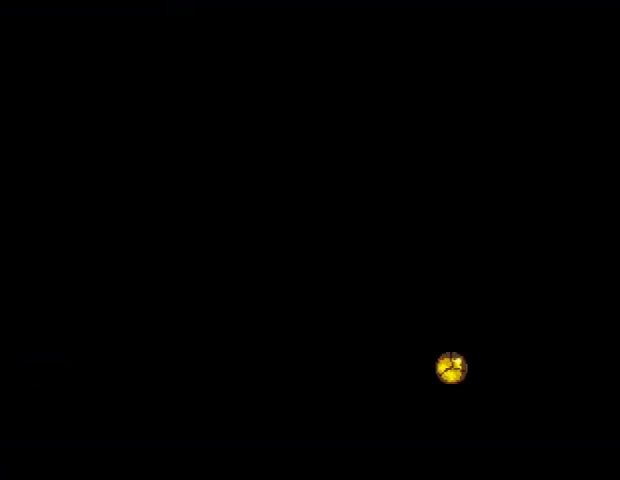
{"buttons": ["DPAD_LEFT"], "right_stick": "center", "events": []}
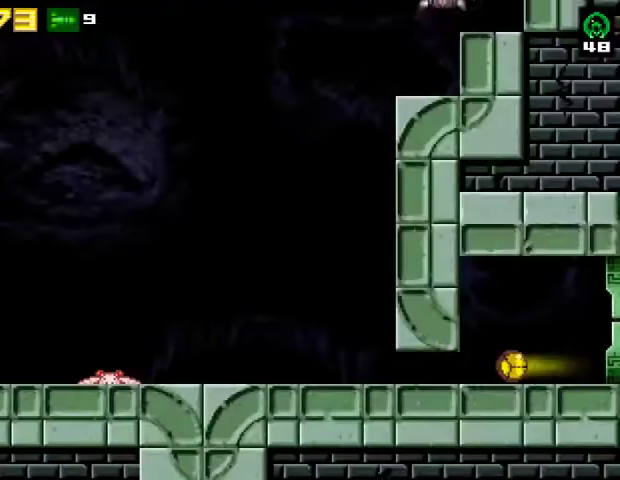
{"buttons": ["DPAD_LEFT"], "right_stick": "center", "events": []}
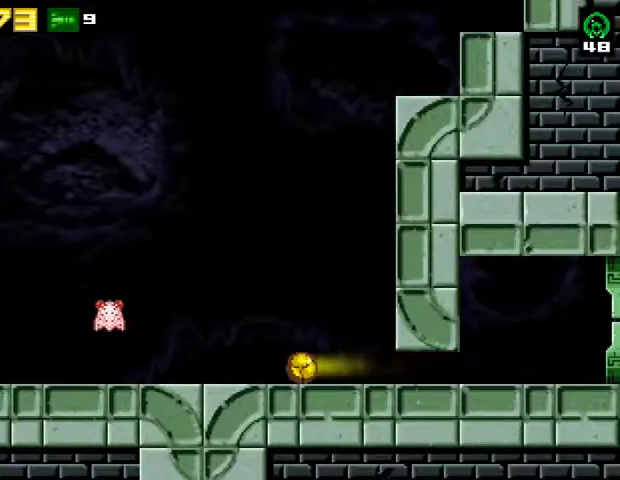
{"buttons": ["DPAD_LEFT"], "right_stick": "center", "events": []}
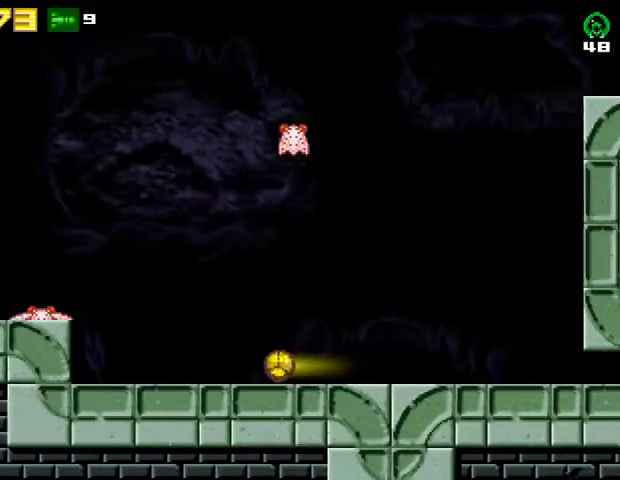
{"buttons": ["CROSS", "R2", "DPAD_LEFT"], "right_stick": "center", "events": [[467, "R2", "down"], [500, "CROSS", "down"]]}
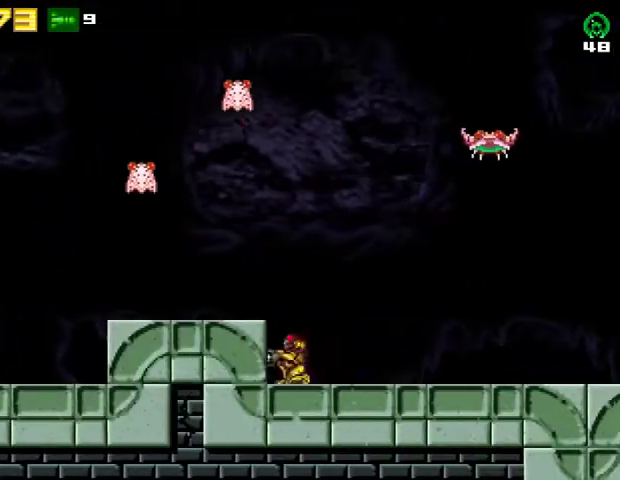
{"buttons": ["DPAD_LEFT"], "right_stick": "center", "events": [[67, "R2", "up"], [133, "CROSS", "up"], [133, "R2", "down"], [433, "R2", "up"]]}
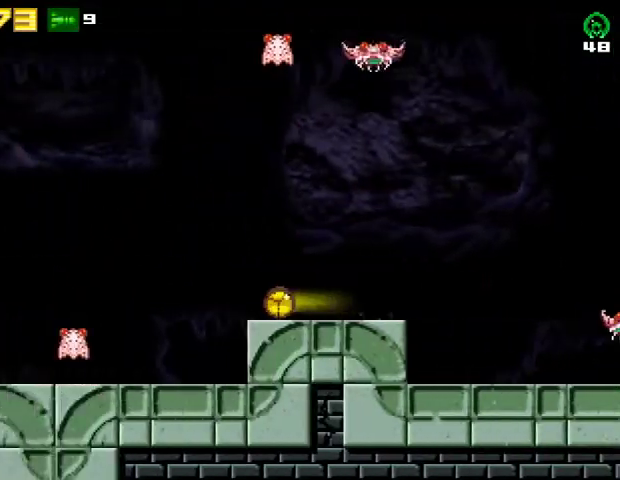
{"buttons": ["DPAD_LEFT"], "right_stick": "center", "events": []}
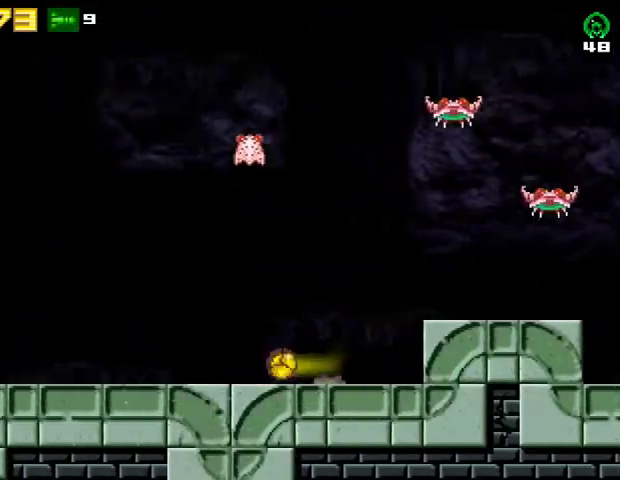
{"buttons": ["DPAD_LEFT"], "right_stick": "center", "events": []}
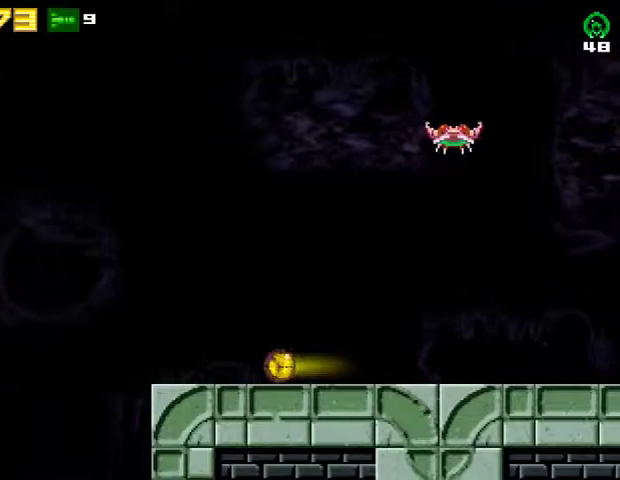
{"buttons": [], "right_stick": "center", "events": [[400, "DPAD_LEFT", "up"]]}
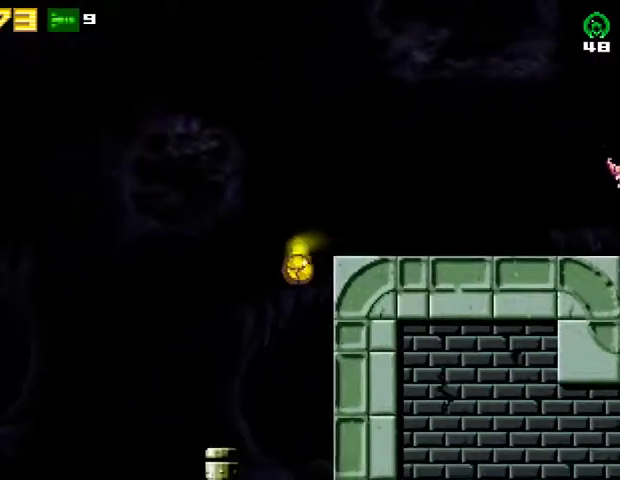
{"buttons": ["DPAD_LEFT"], "right_stick": "center", "events": [[267, "DPAD_LEFT", "down"]]}
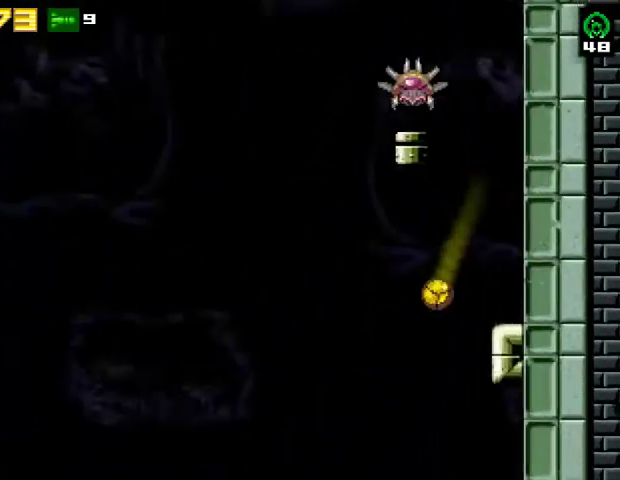
{"buttons": ["DPAD_LEFT"], "right_stick": "center", "events": [[67, "DPAD_LEFT", "up"], [167, "DPAD_RIGHT", "down"], [400, "DPAD_RIGHT", "up"], [433, "DPAD_LEFT", "down"]]}
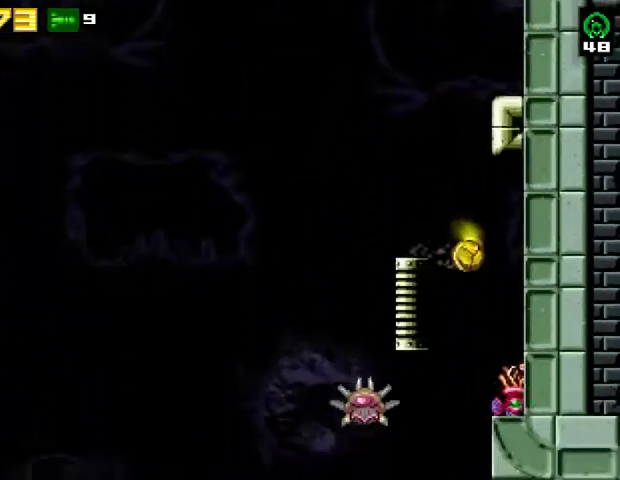
{"buttons": ["DPAD_RIGHT"], "right_stick": "center", "events": [[133, "DPAD_LEFT", "up"], [200, "DPAD_RIGHT", "down"]]}
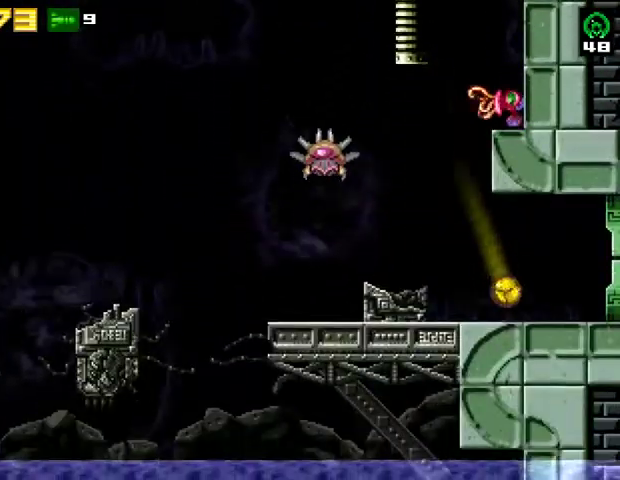
{"buttons": ["DPAD_RIGHT"], "right_stick": "center", "events": []}
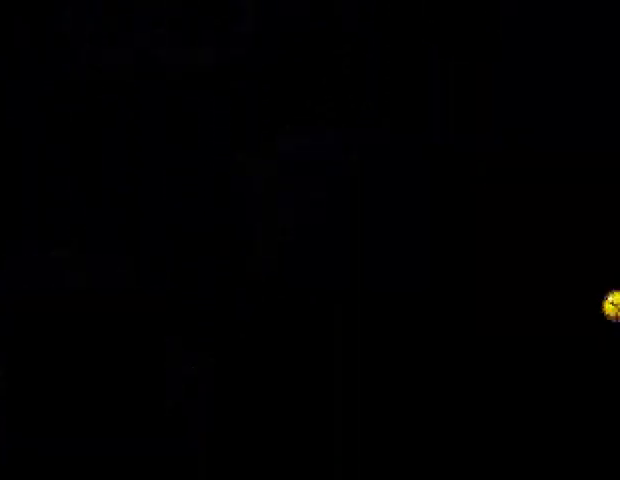
{"buttons": ["DPAD_RIGHT"], "right_stick": "center", "events": []}
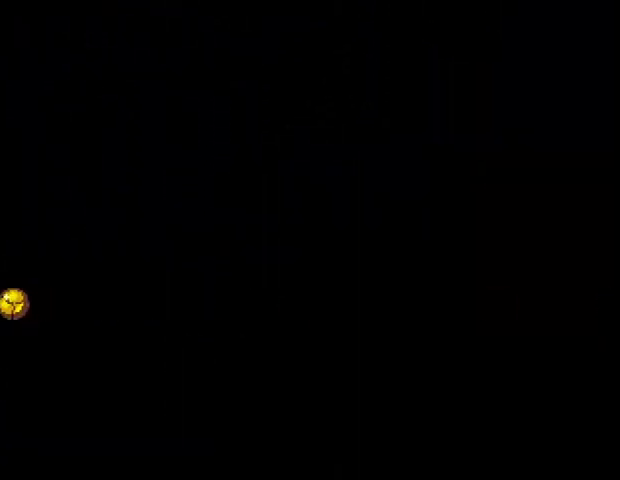
{"buttons": ["DPAD_RIGHT"], "right_stick": "center", "events": []}
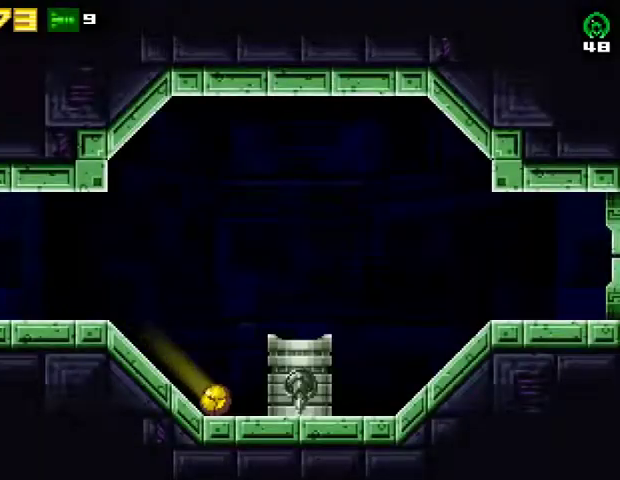
{"buttons": ["SQUARE"], "right_stick": "center", "events": [[100, "R2", "down"], [133, "CROSS", "down"], [233, "R2", "up"], [267, "CROSS", "up"], [333, "DPAD_RIGHT", "up"], [400, "DPAD_LEFT", "down"], [433, "DPAD_LEFT", "up"], [467, "SQUARE", "down"]]}
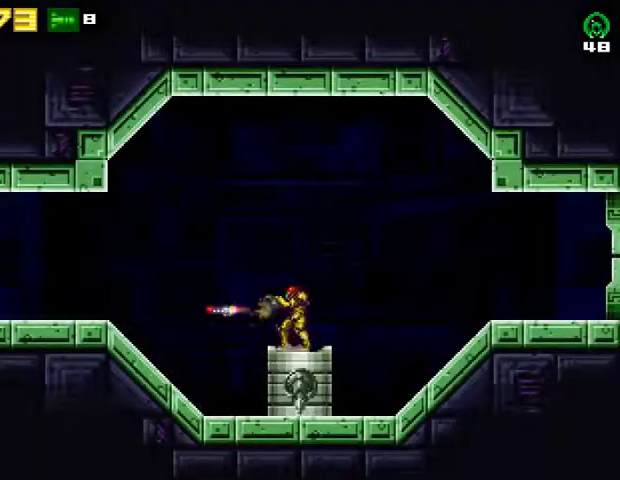
{"buttons": [], "right_stick": "center", "events": [[67, "SQUARE", "up"]]}
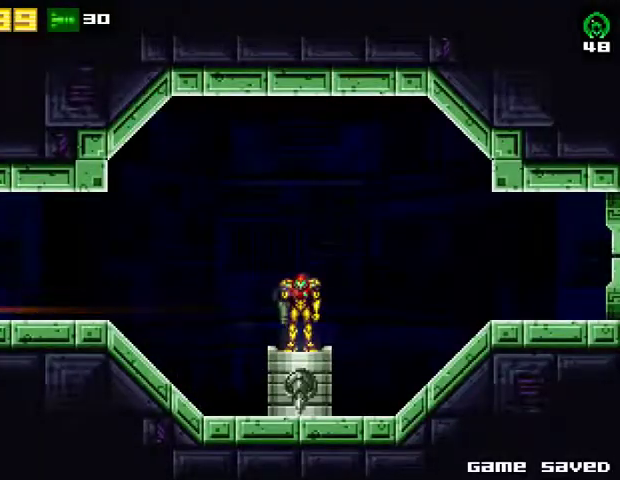
{"buttons": [], "right_stick": "center", "events": []}
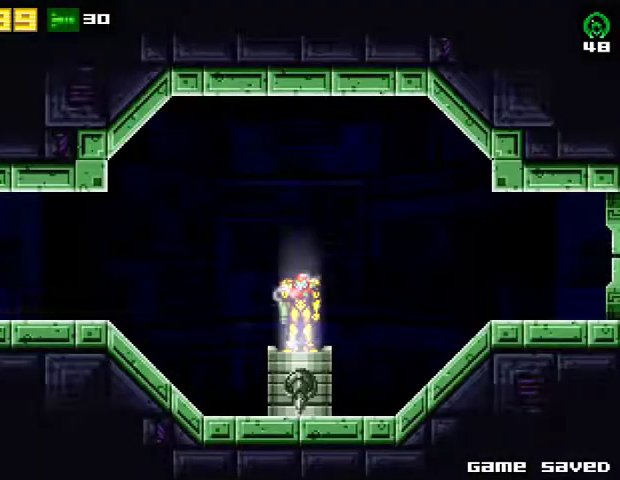
{"buttons": [], "right_stick": "center", "events": []}
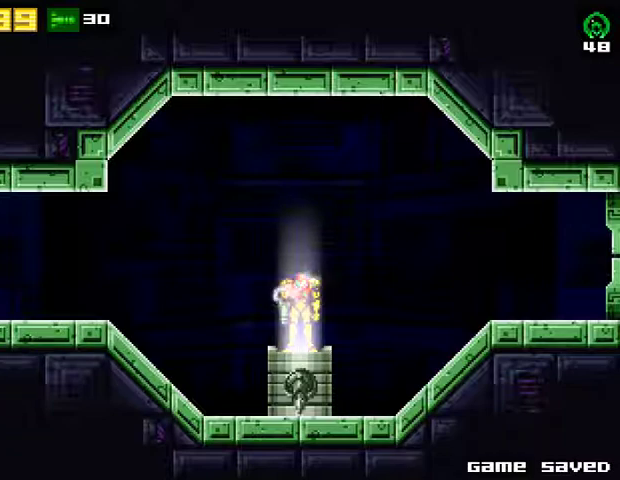
{"buttons": [], "right_stick": "center", "events": []}
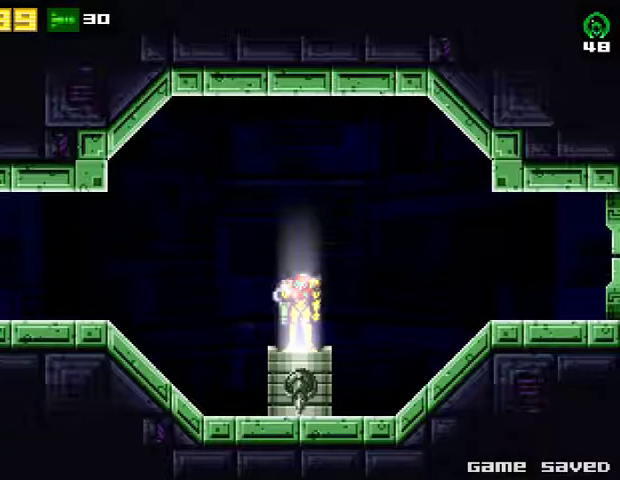
{"buttons": [], "right_stick": "center", "events": []}
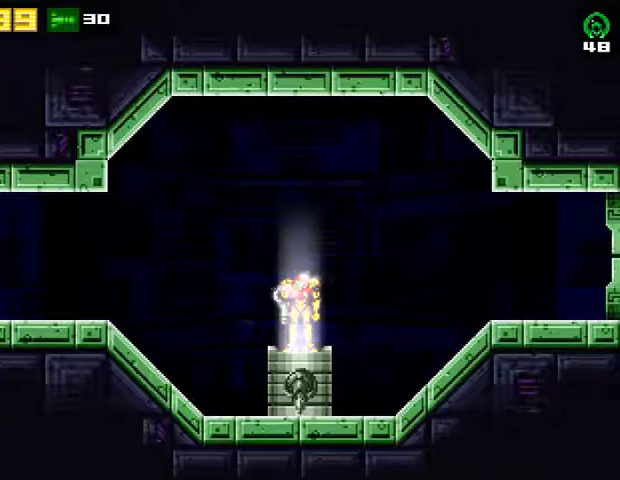
{"buttons": [], "right_stick": "center", "events": []}
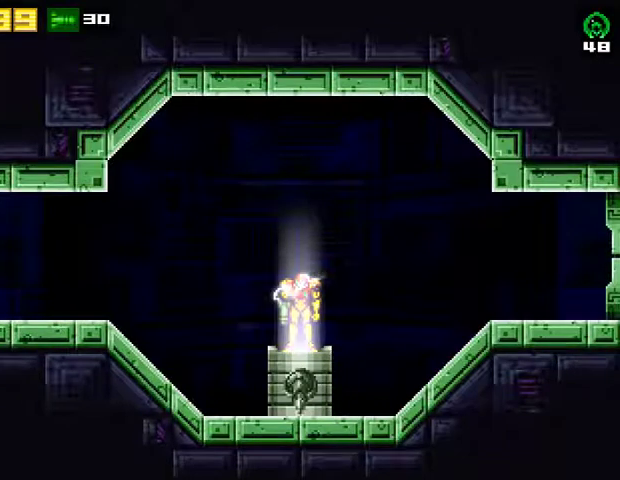
{"buttons": ["DPAD_LEFT"], "right_stick": "center", "events": [[33, "DPAD_LEFT", "down"]]}
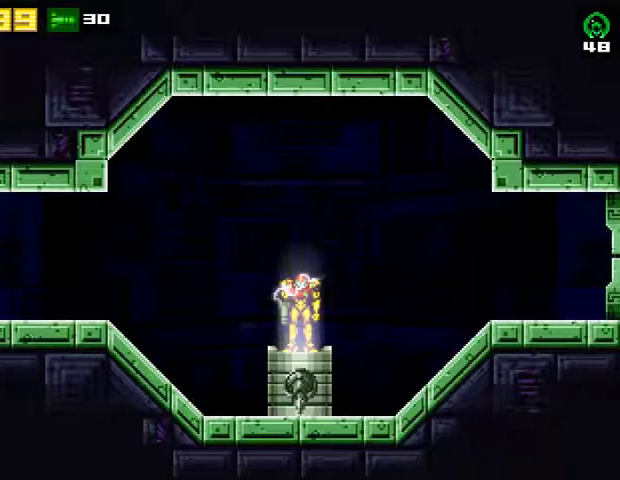
{"buttons": ["R2", "DPAD_LEFT"], "right_stick": "center", "events": [[467, "R2", "down"]]}
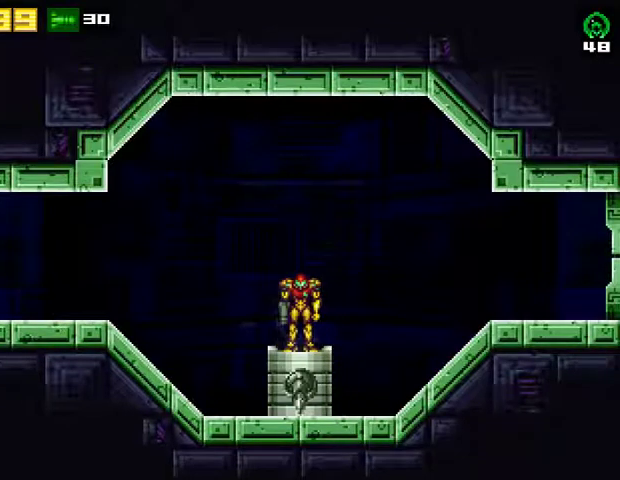
{"buttons": ["DPAD_LEFT"], "right_stick": "center", "events": [[167, "R2", "up"], [233, "R2", "down"], [433, "R2", "up"]]}
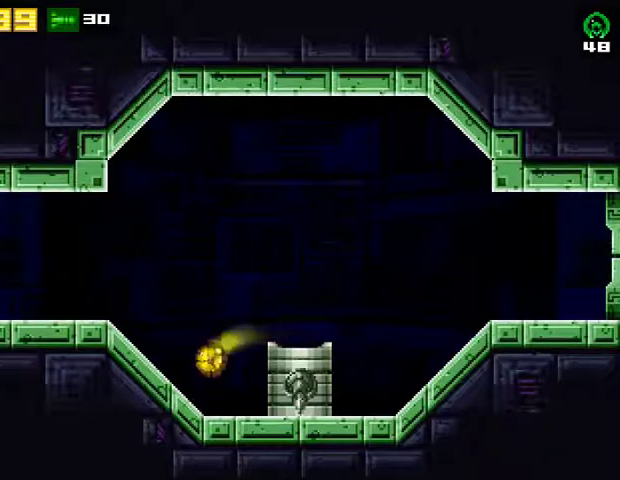
{"buttons": ["DPAD_LEFT"], "right_stick": "center", "events": []}
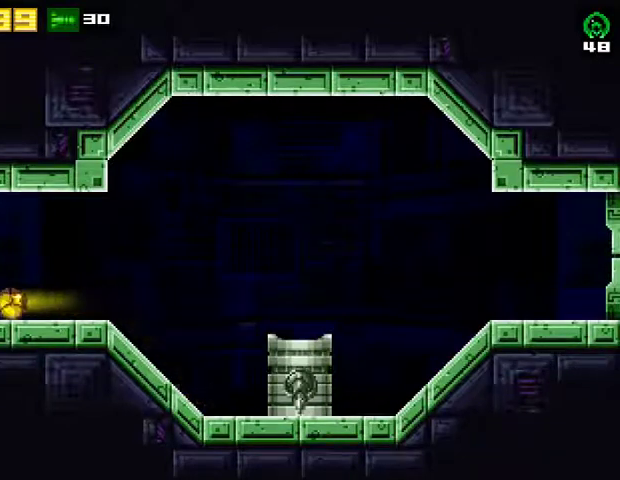
{"buttons": ["DPAD_LEFT"], "right_stick": "center", "events": []}
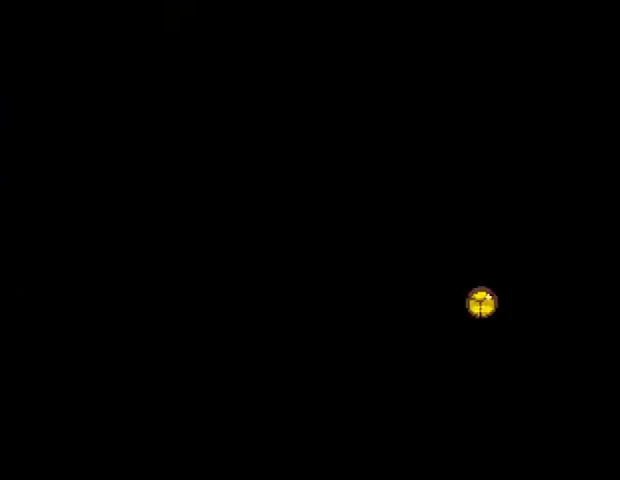
{"buttons": ["DPAD_LEFT"], "right_stick": "center", "events": []}
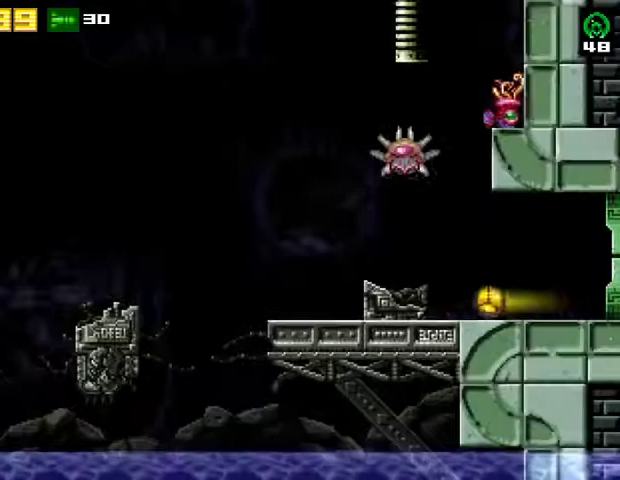
{"buttons": ["R2", "DPAD_LEFT"], "right_stick": "center", "events": [[133, "R2", "down"], [167, "CROSS", "down"], [233, "R2", "up"], [267, "CROSS", "up"], [300, "R2", "down"]]}
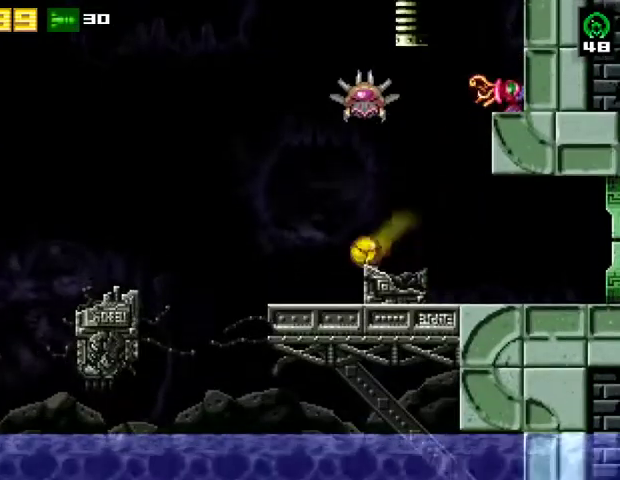
{"buttons": ["DPAD_RIGHT"], "right_stick": "center", "events": [[100, "R2", "up"], [367, "DPAD_LEFT", "up"], [433, "DPAD_RIGHT", "down"]]}